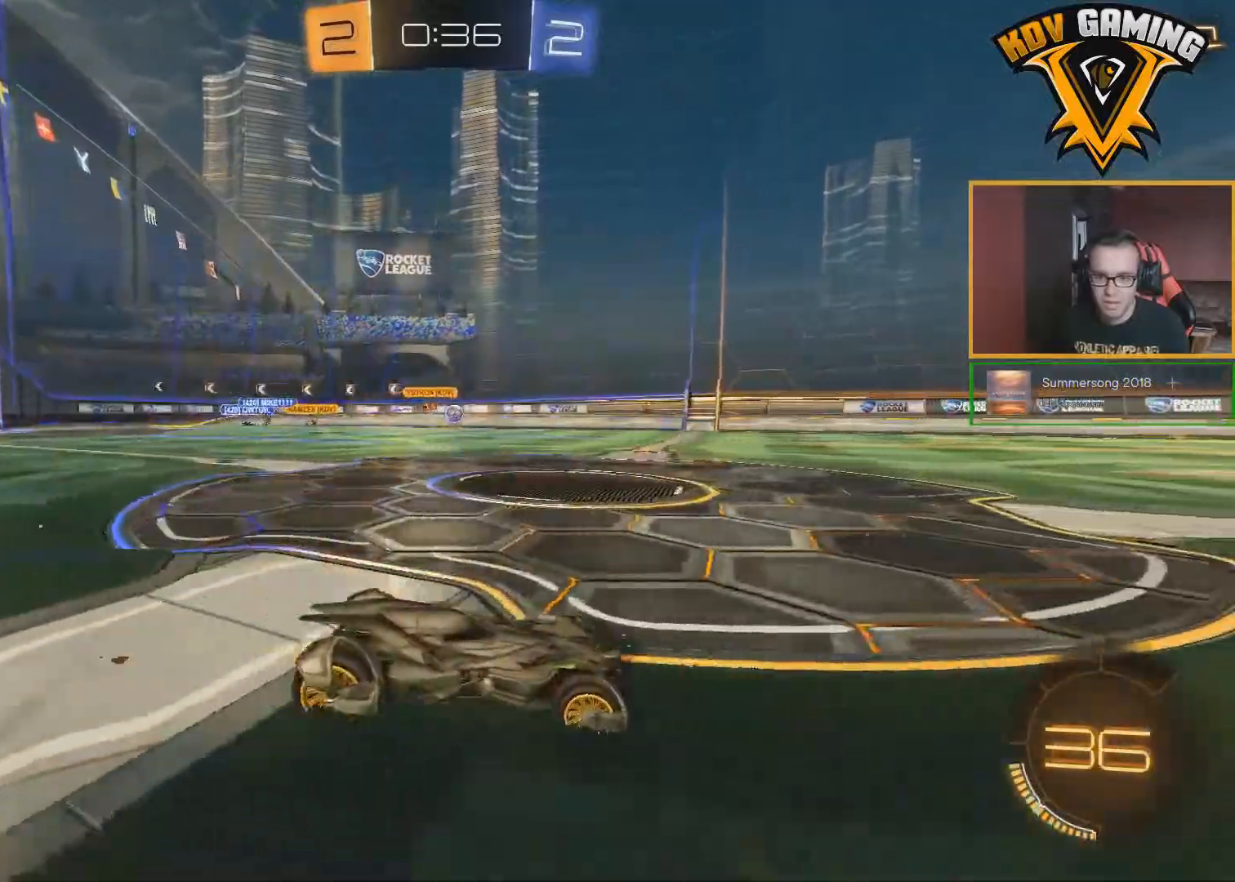
Gameplay with a controller (Xbox layout); each line is a JSON object with the inputs held at the frame after it. "events" lists button and stick changes between this image and that frame as [ms after this image, input, new state], when the widget could be followed in between.
{"buttons": ["R2"], "left_stick": "center", "right_stick": "center", "events": [[67, "A", "down"], [67, "left_stick", "up"], [117, "A", "up"], [150, "A", "down"], [250, "A", "up"], [317, "left_stick", "center"]]}
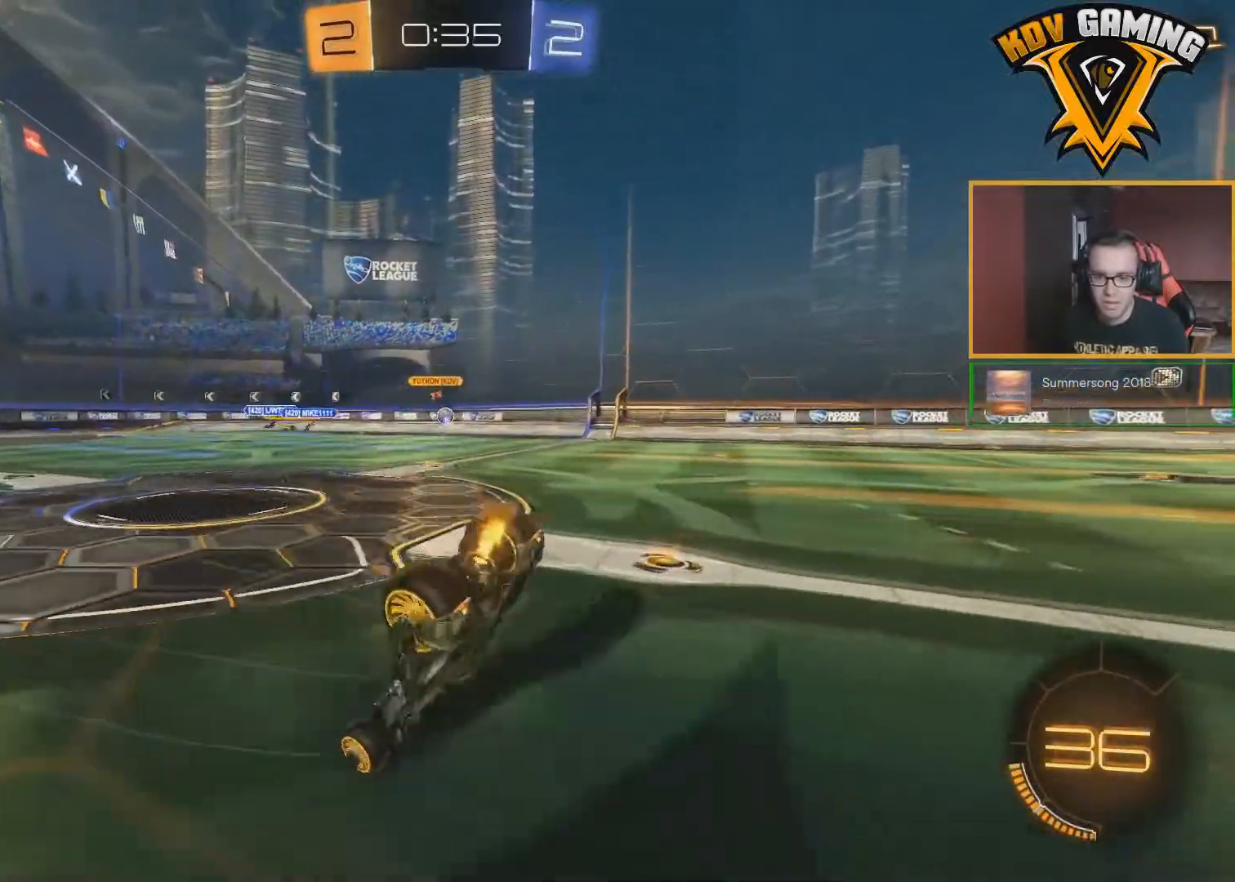
{"buttons": ["R2"], "left_stick": "center", "right_stick": "center", "events": []}
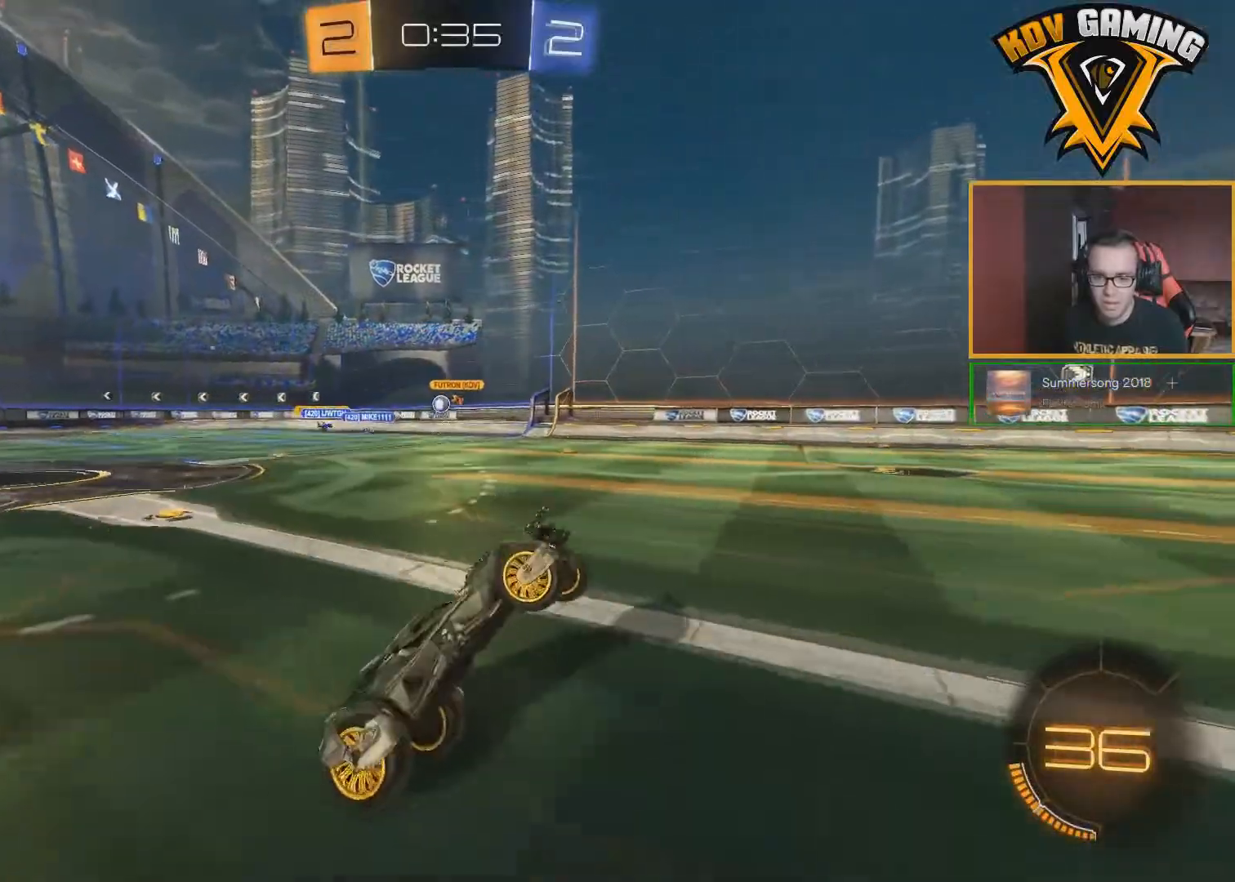
{"buttons": ["R2"], "left_stick": "center", "right_stick": "center", "events": []}
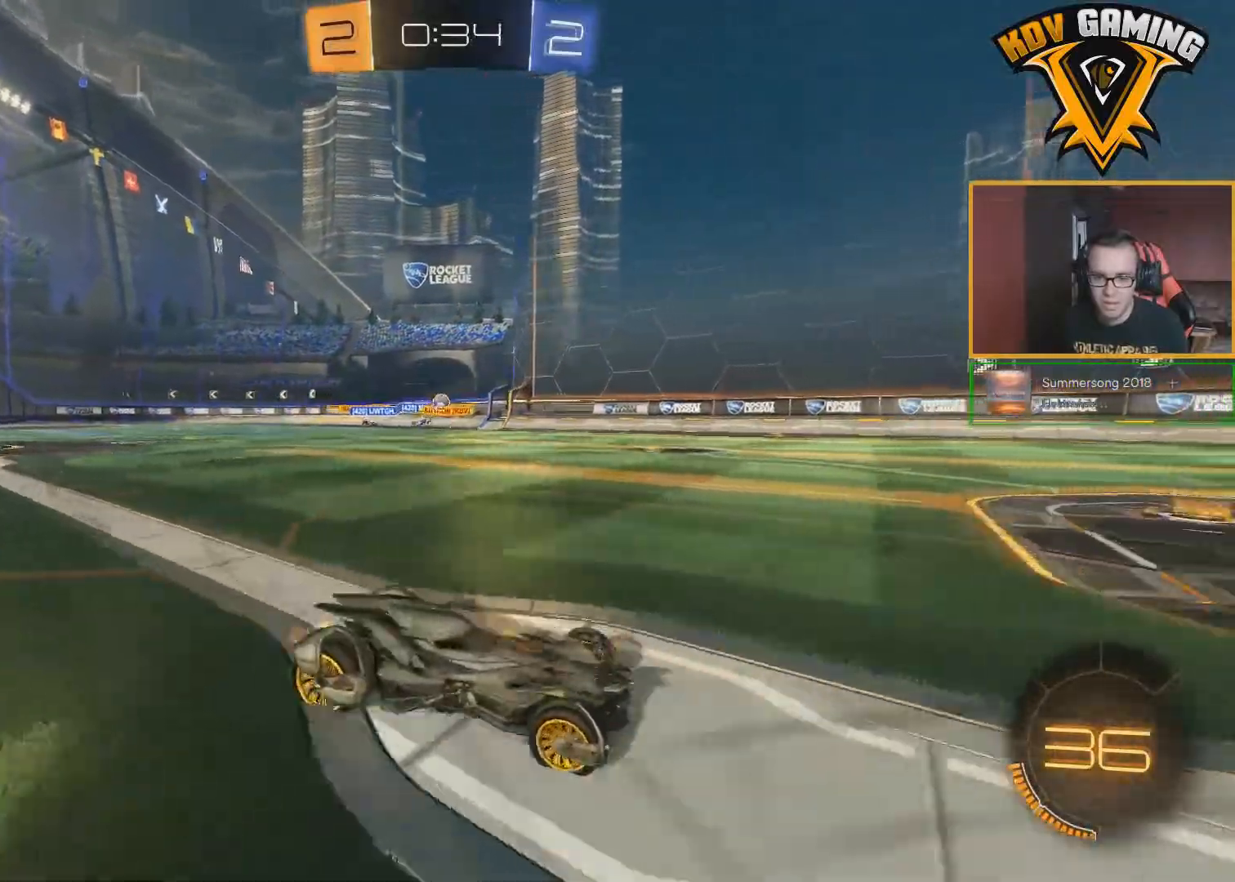
{"buttons": ["R2"], "left_stick": "left", "right_stick": "center", "events": [[417, "left_stick", "left"]]}
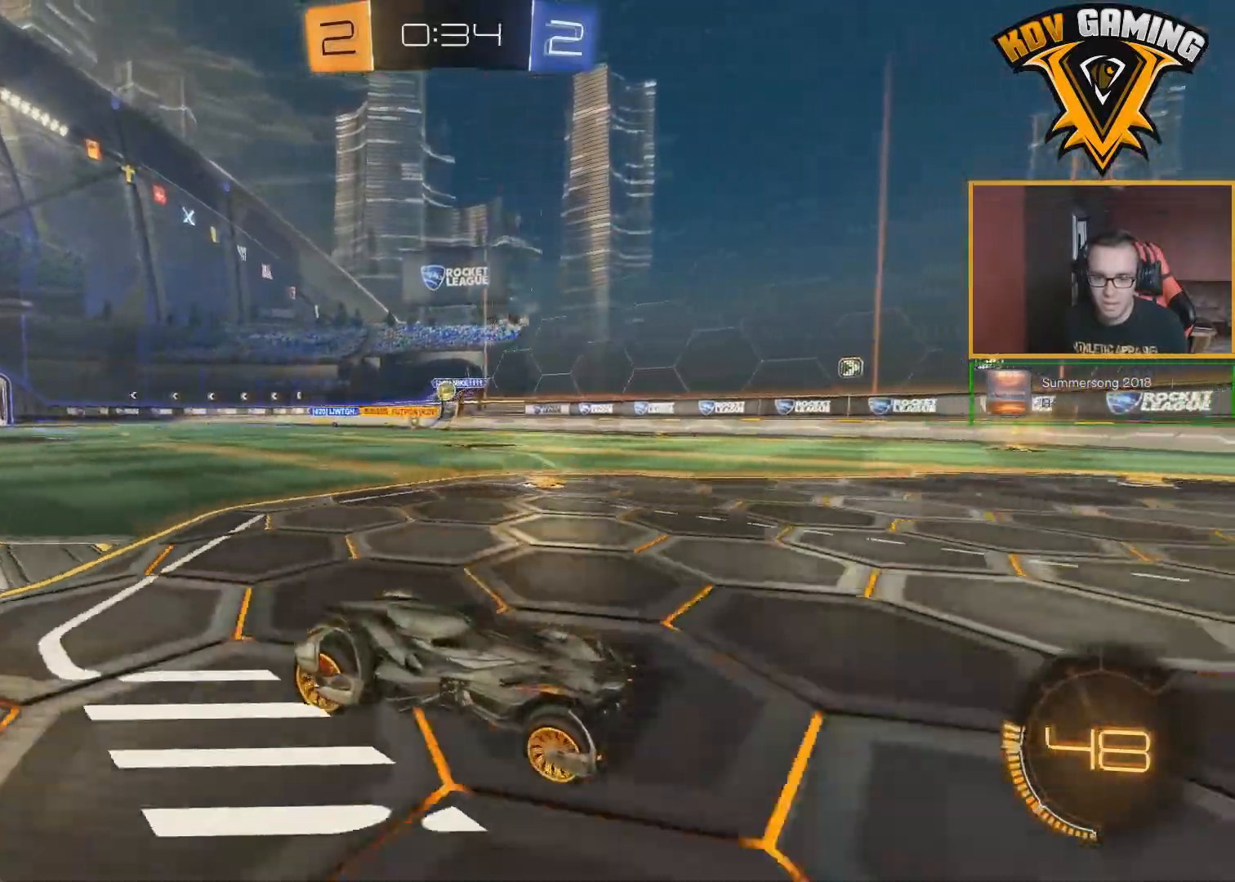
{"buttons": ["B", "R2"], "left_stick": "left", "right_stick": "center", "events": [[483, "B", "down"]]}
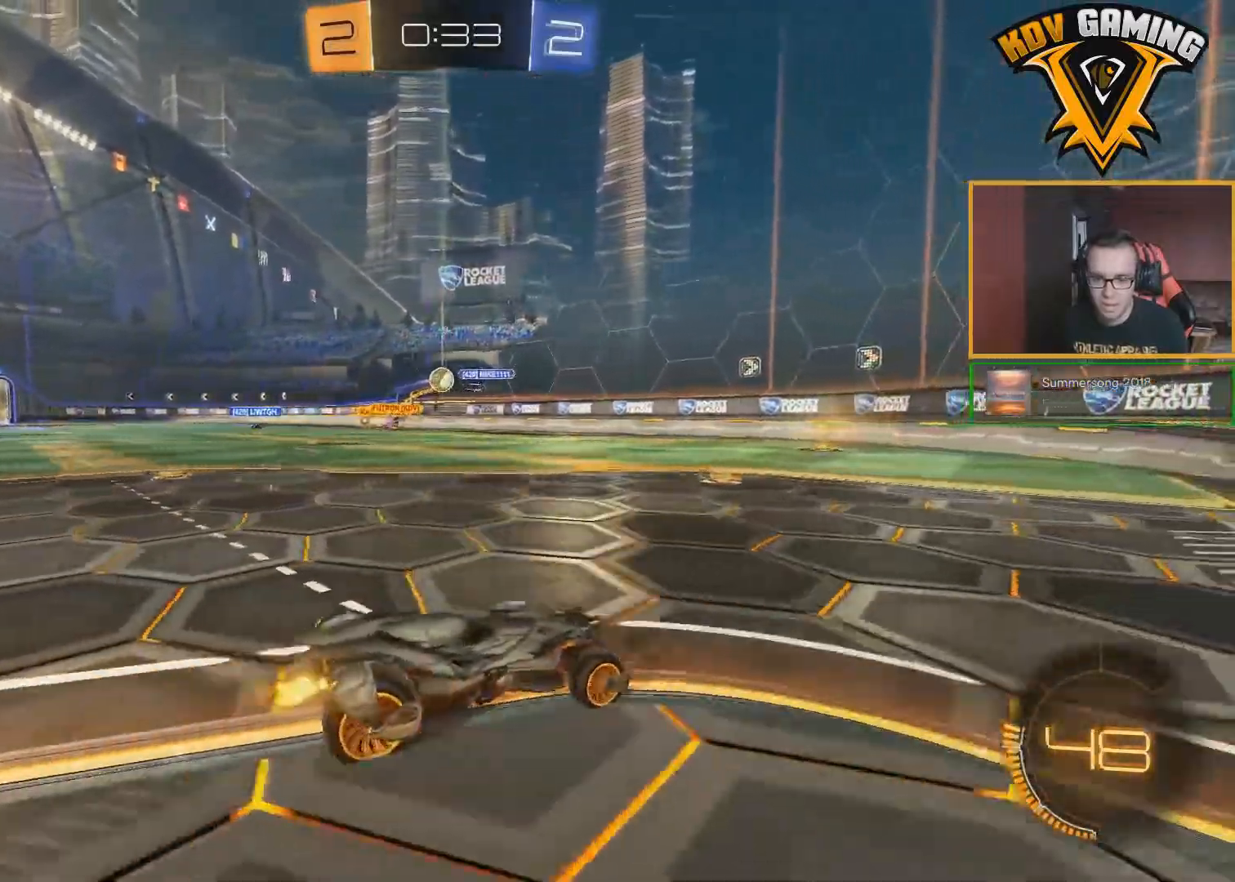
{"buttons": ["R2"], "left_stick": "left", "right_stick": "center", "events": [[100, "left_stick", "center"], [183, "left_stick", "left"], [500, "B", "up"]]}
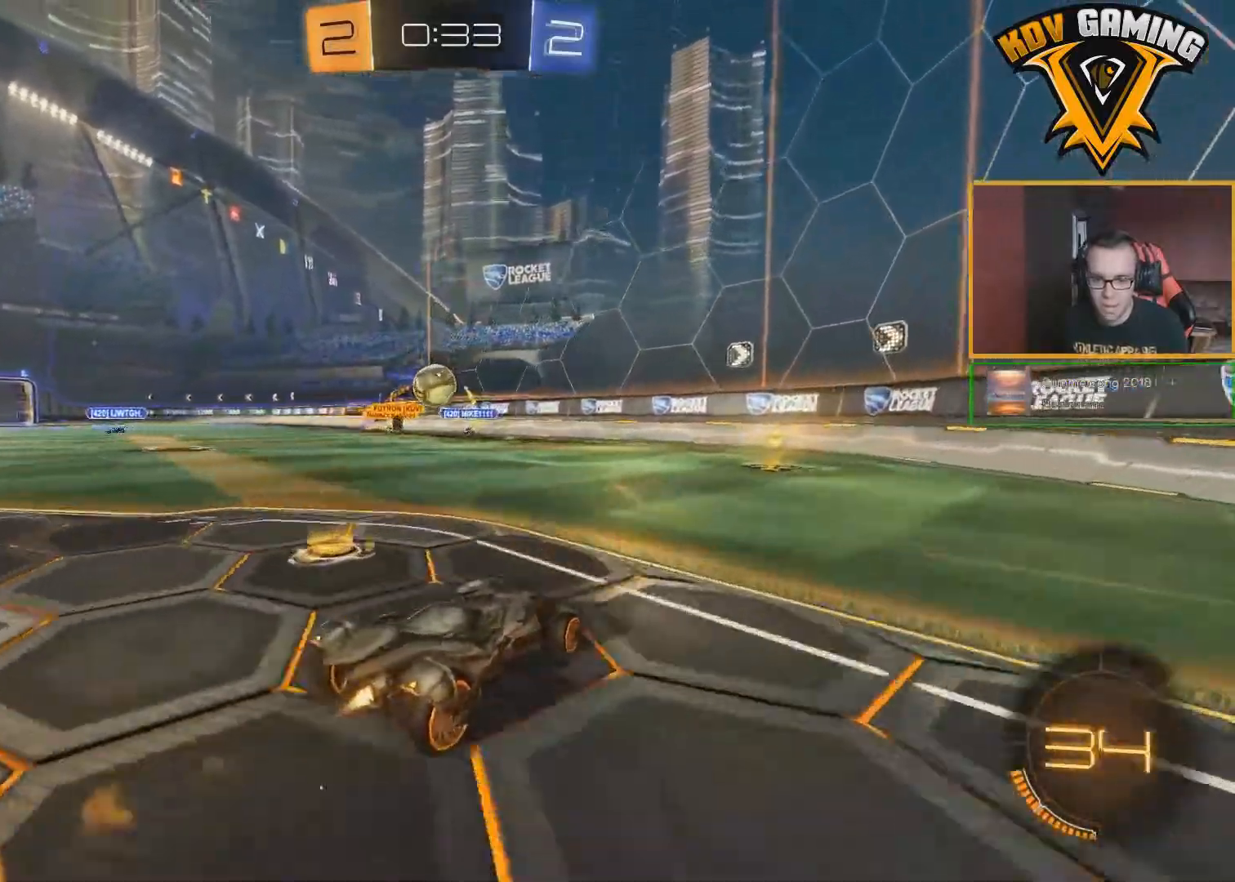
{"buttons": ["A", "L1", "R2", "L3"], "left_stick": "left", "right_stick": "center", "events": [[200, "A", "down"], [283, "L1", "down"], [300, "A", "up"], [300, "L3", "down"], [350, "A", "down"], [400, "A", "up"], [433, "A", "down"]]}
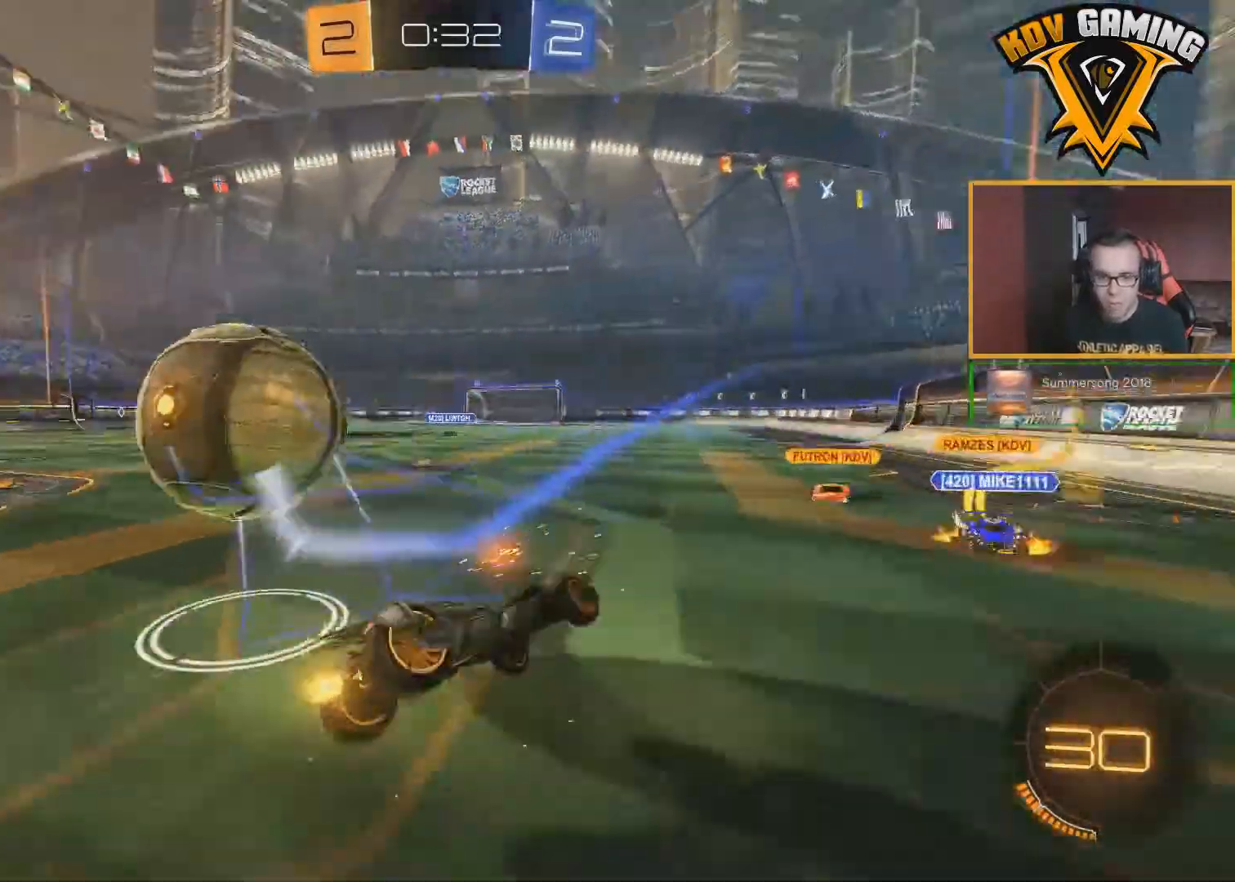
{"buttons": ["R2"], "left_stick": "center", "right_stick": "center", "events": [[117, "A", "up"], [183, "L3", "up"], [233, "L1", "up"], [267, "left_stick", "center"]]}
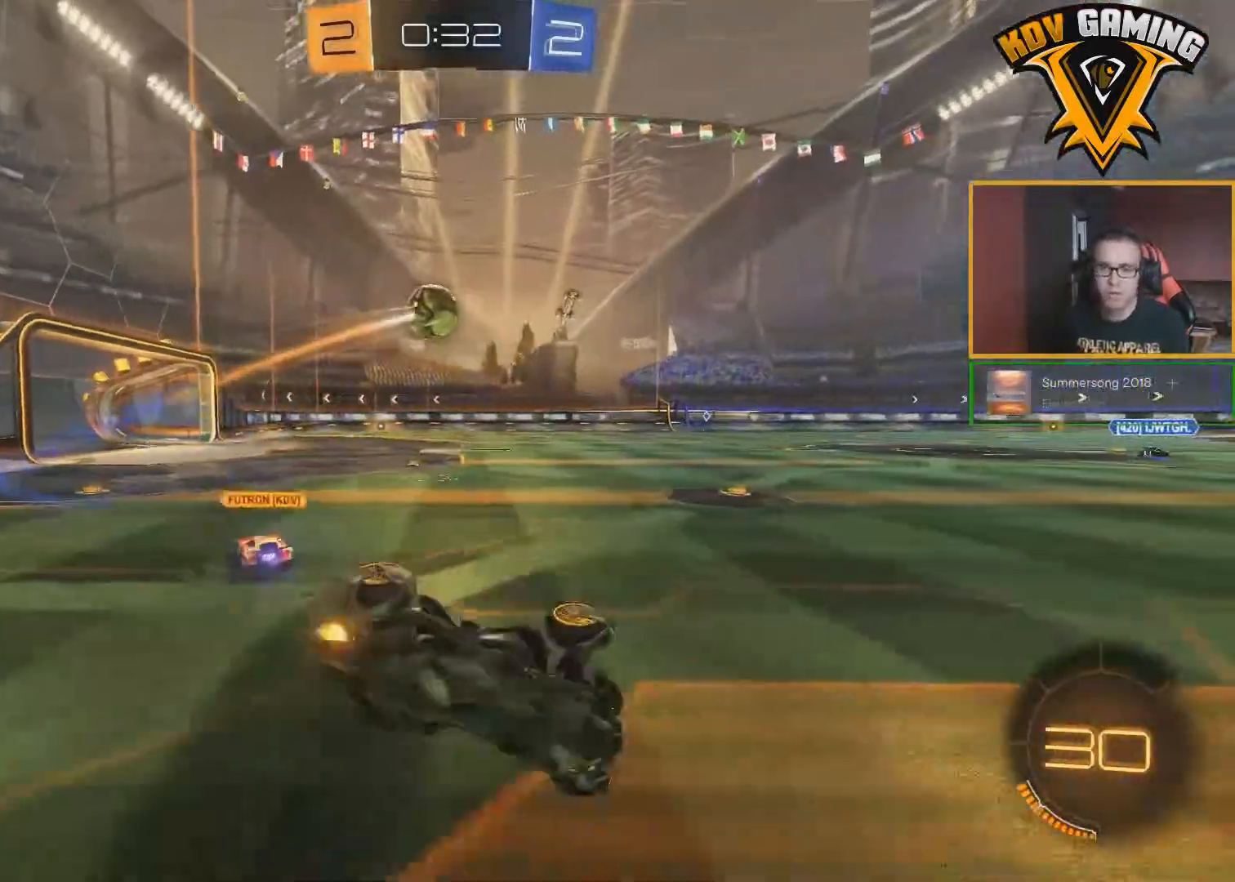
{"buttons": ["R2"], "left_stick": "left", "right_stick": "center", "events": [[283, "left_stick", "left"]]}
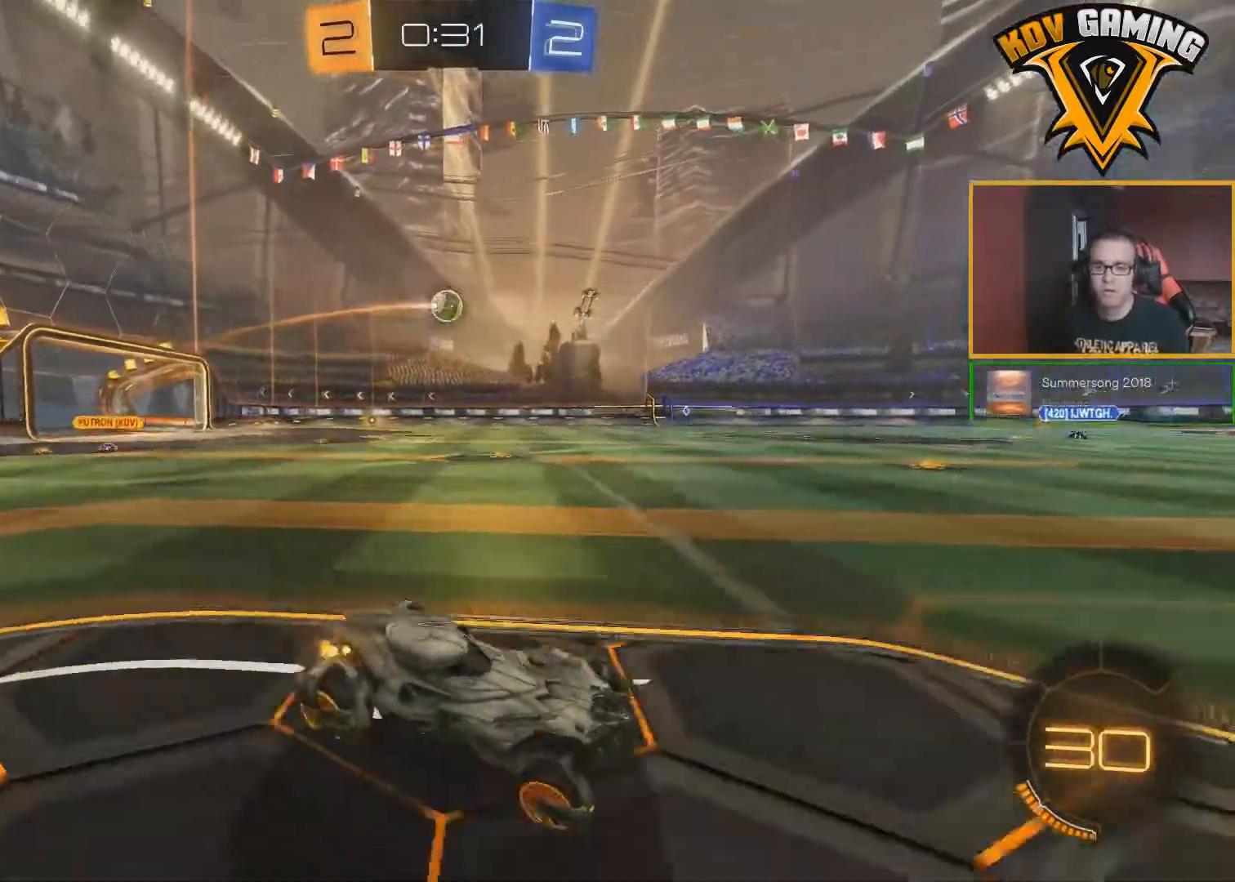
{"buttons": ["R2"], "left_stick": "left", "right_stick": "center", "events": []}
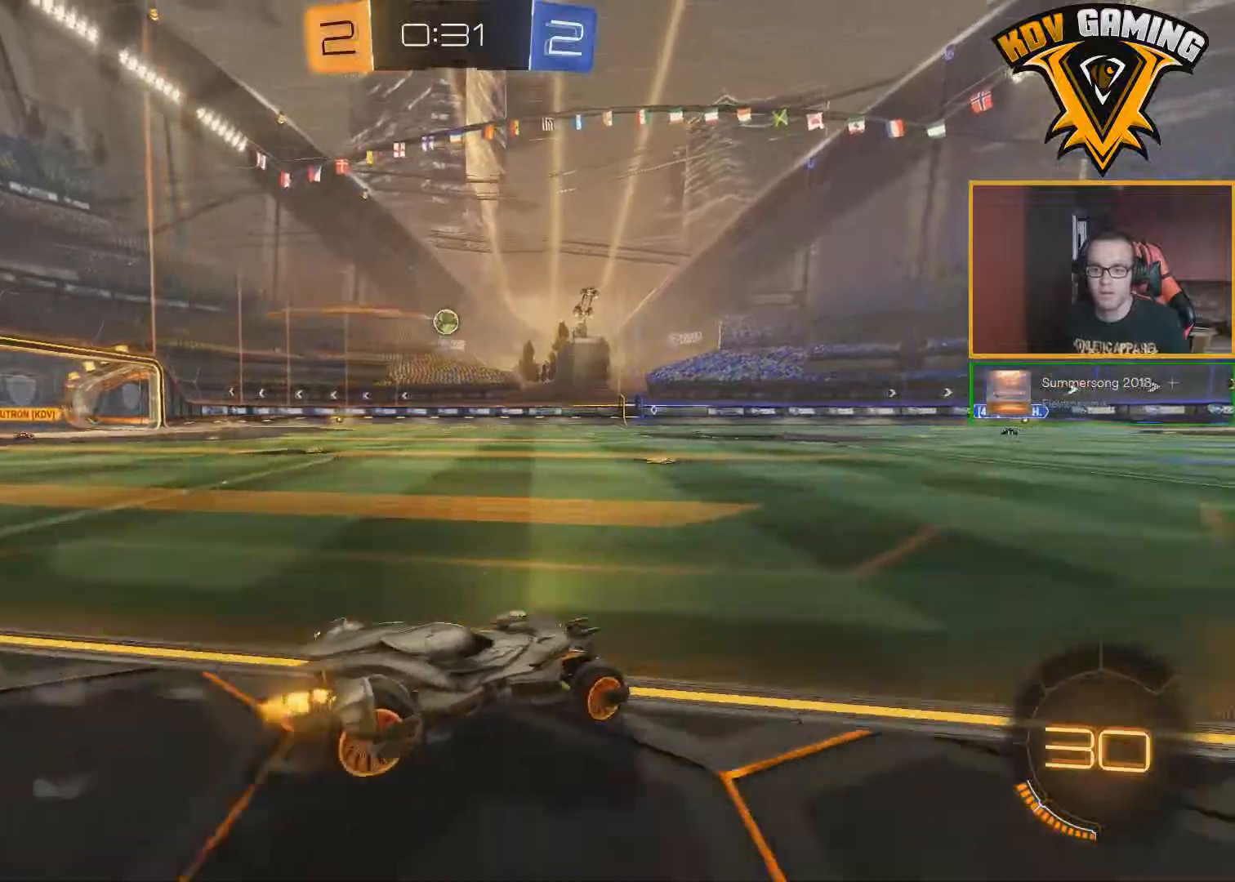
{"buttons": ["R2"], "left_stick": "left", "right_stick": "center", "events": [[233, "left_stick", "center"], [333, "left_stick", "left"]]}
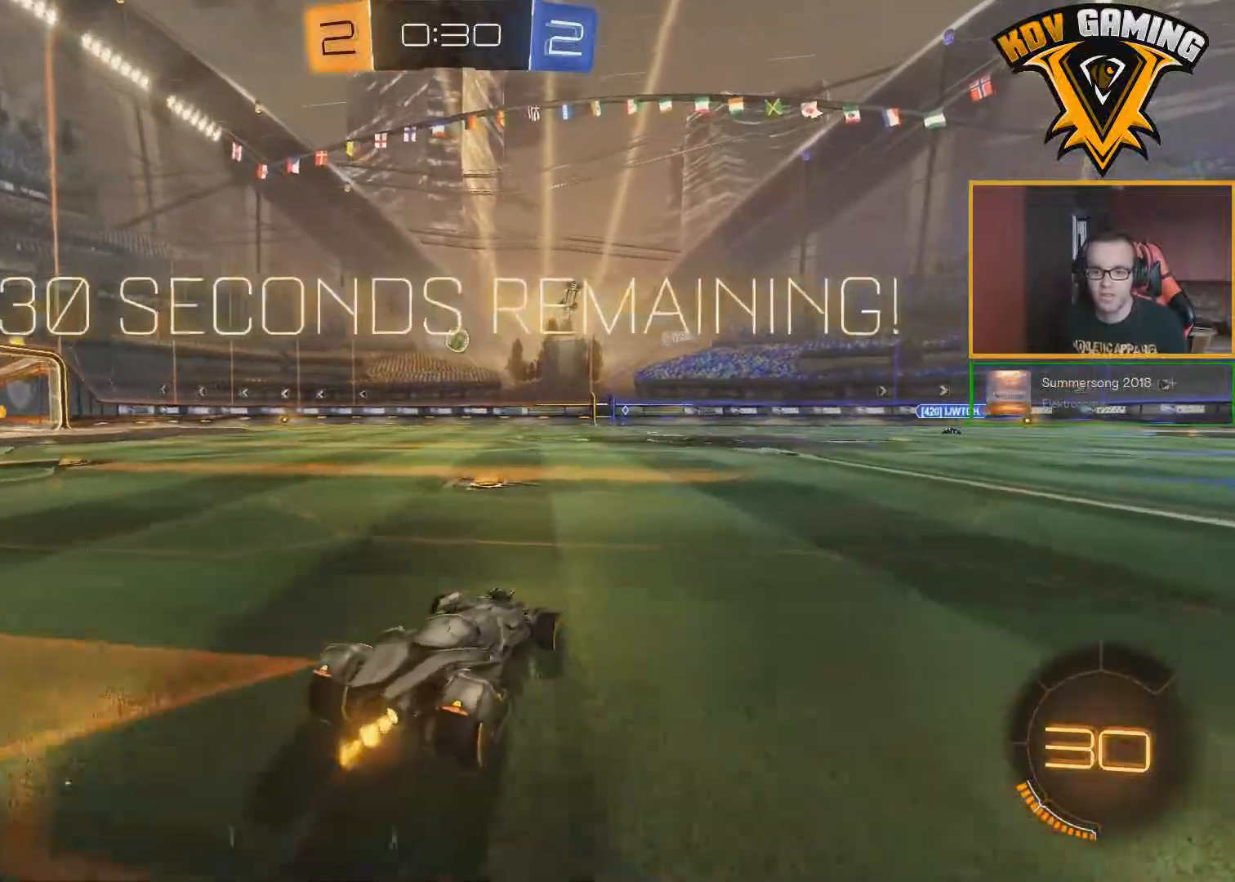
{"buttons": ["R2"], "left_stick": "center", "right_stick": "center", "events": [[83, "left_stick", "center"], [333, "left_stick", "left"], [450, "left_stick", "center"]]}
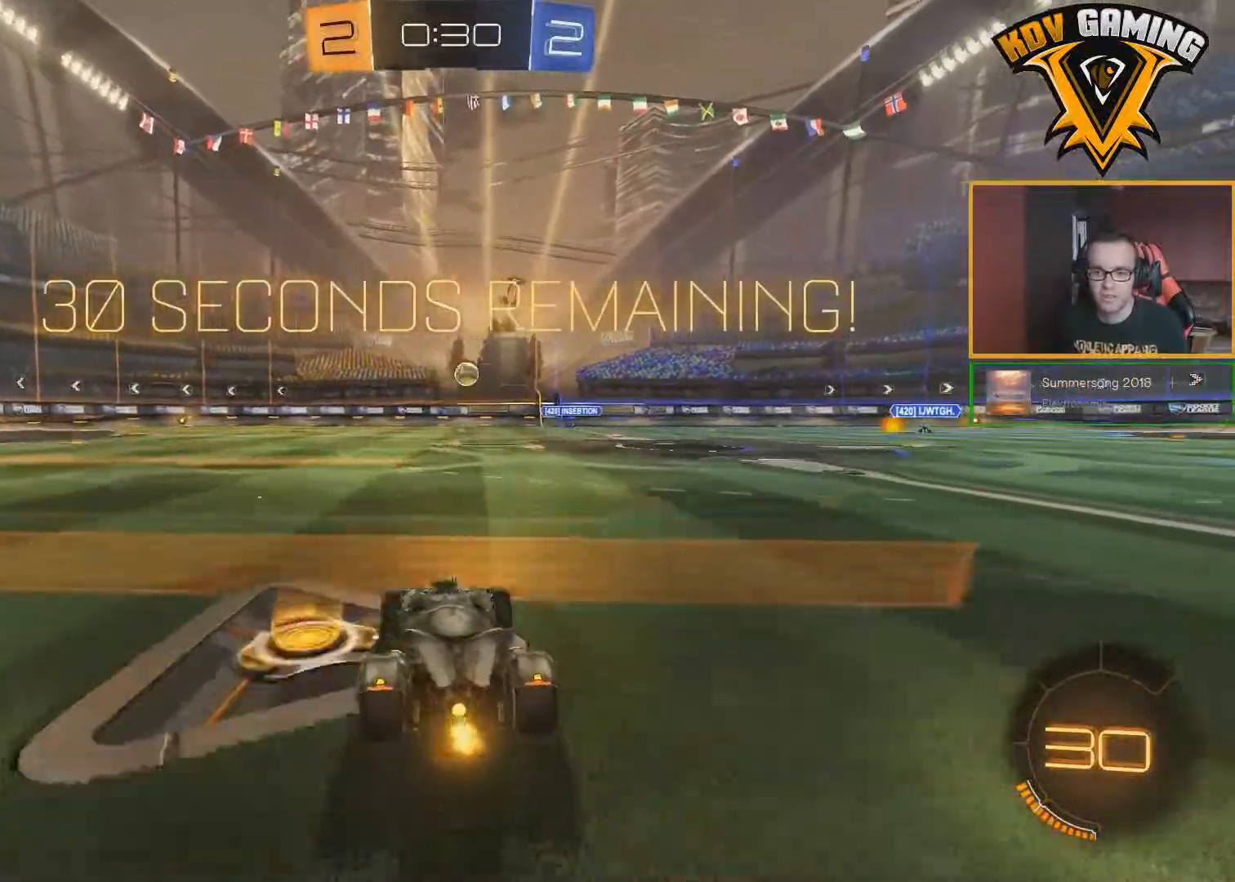
{"buttons": ["R2"], "left_stick": "down-right", "right_stick": "center", "events": [[433, "left_stick", "down-right"]]}
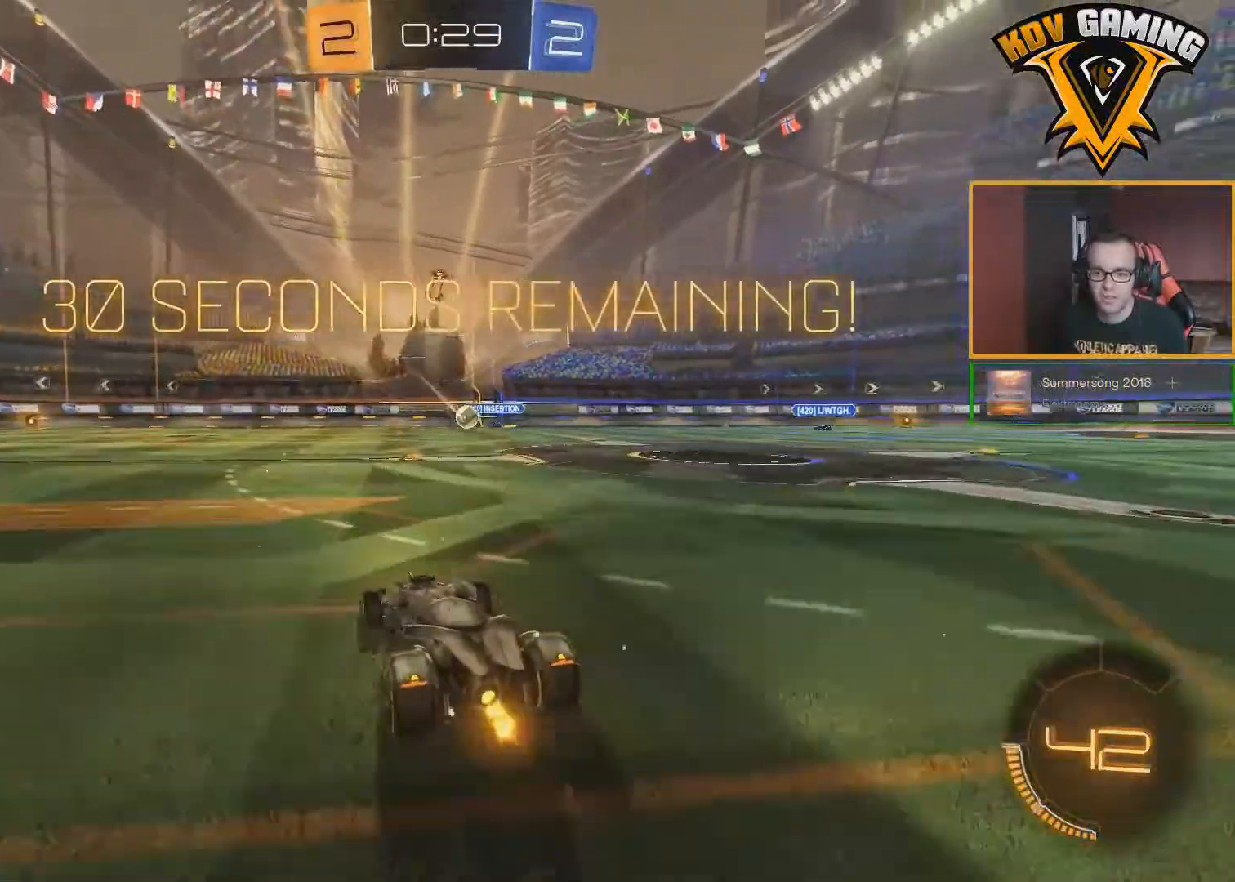
{"buttons": ["R2"], "left_stick": "left", "right_stick": "center", "events": [[233, "left_stick", "center"], [500, "left_stick", "left"]]}
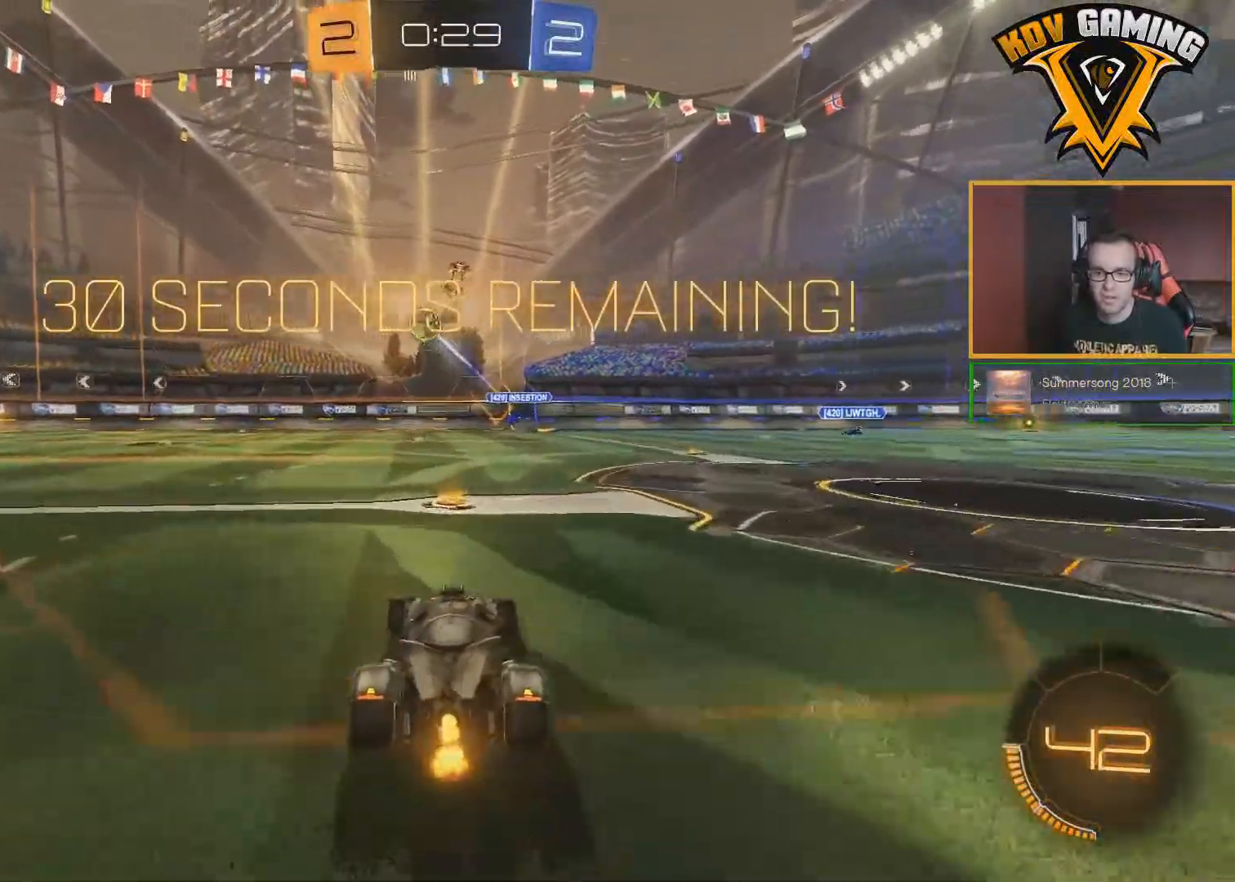
{"buttons": ["R2"], "left_stick": "center", "right_stick": "center", "events": [[400, "left_stick", "center"]]}
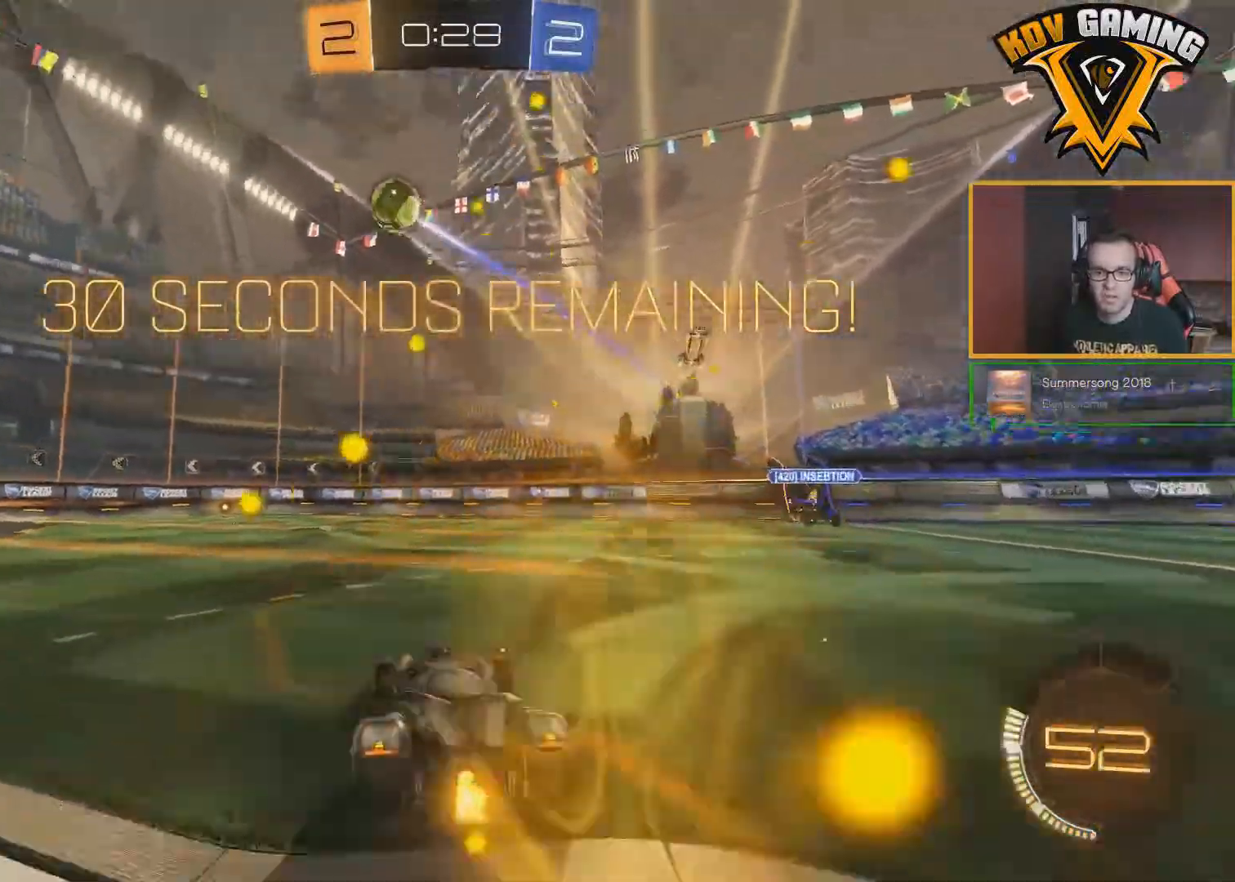
{"buttons": ["R2"], "left_stick": "center", "right_stick": "center", "events": [[83, "left_stick", "right"], [233, "left_stick", "center"]]}
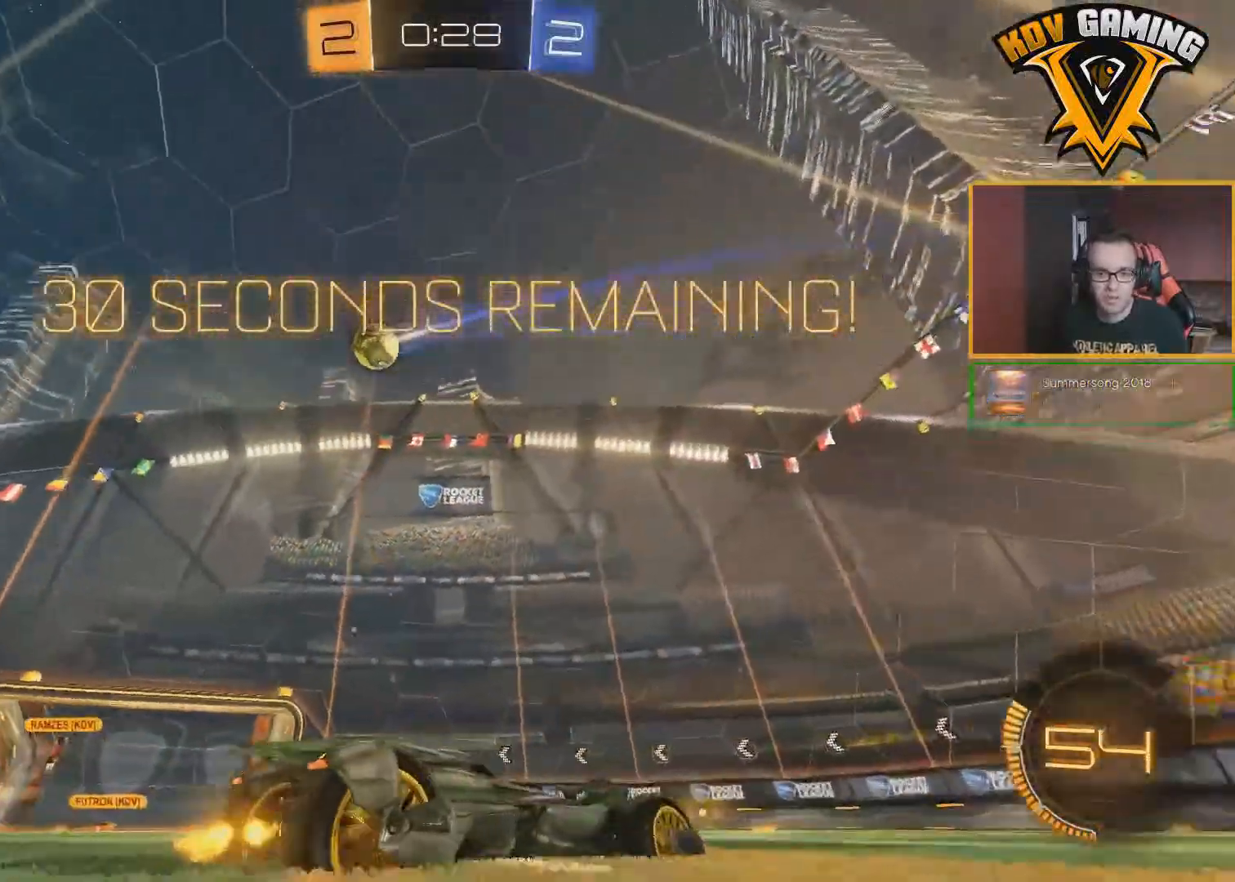
{"buttons": ["R2"], "left_stick": "left", "right_stick": "center", "events": [[200, "left_stick", "left"], [350, "L1", "down"], [483, "L1", "up"]]}
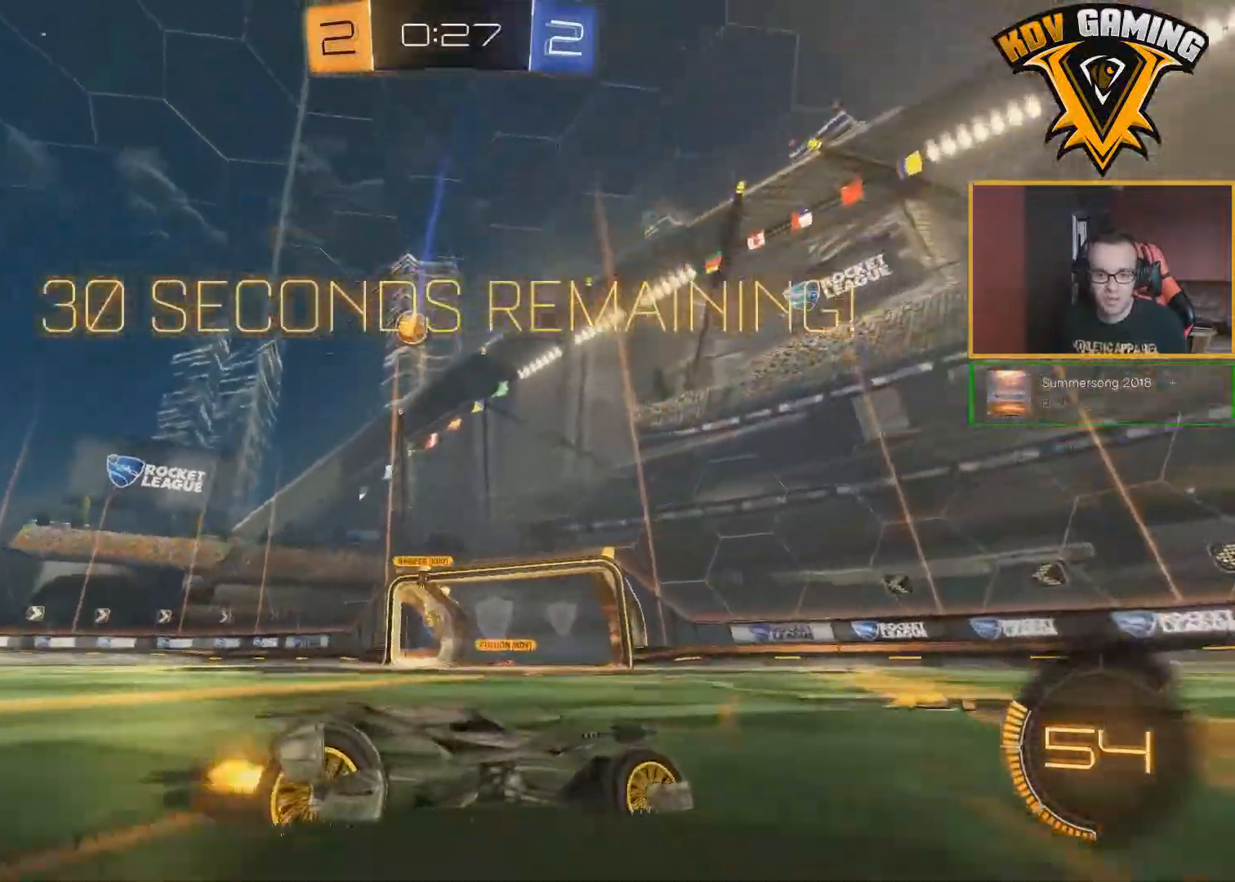
{"buttons": ["B", "R2"], "left_stick": "left", "right_stick": "center", "events": [[83, "B", "down"]]}
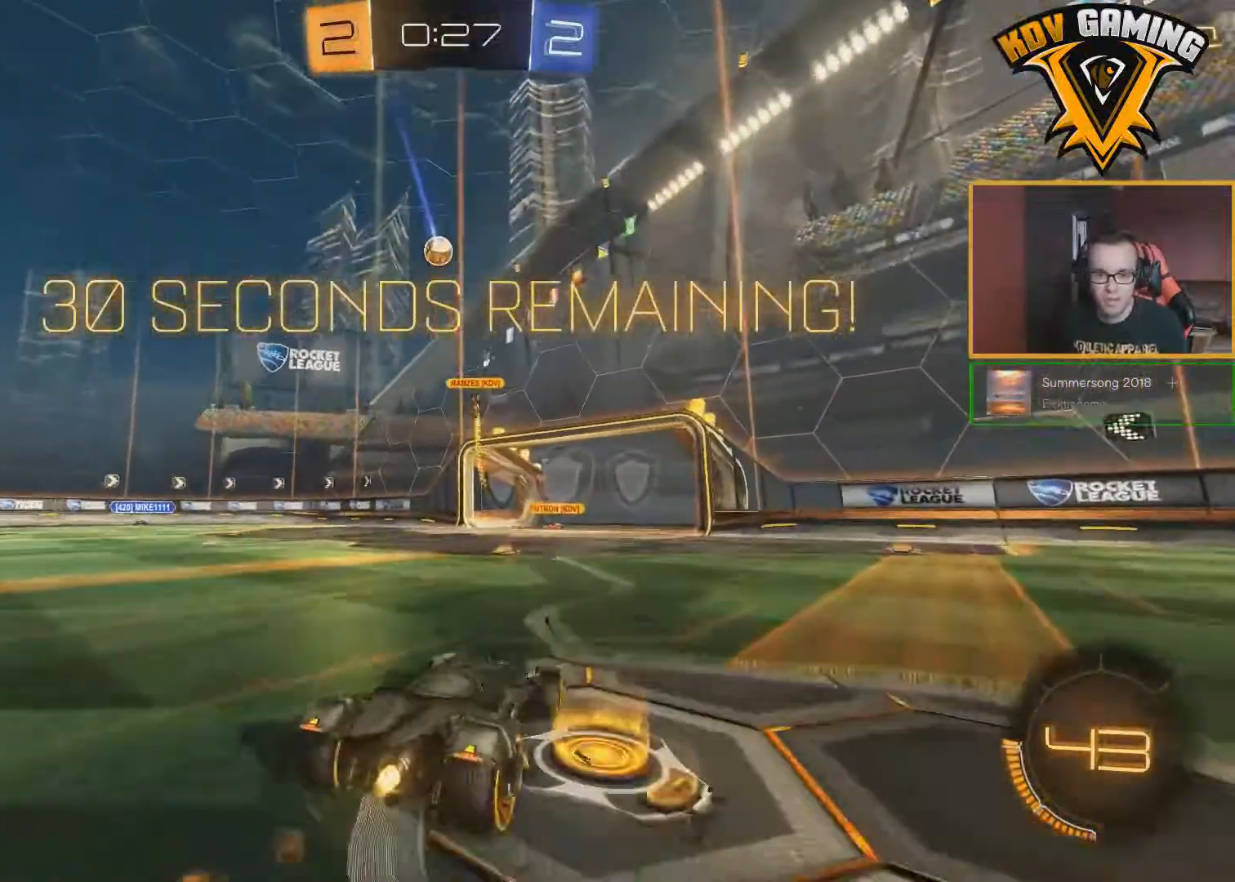
{"buttons": ["R2"], "left_stick": "down-right", "right_stick": "center", "events": [[67, "left_stick", "center"], [333, "B", "up"], [450, "left_stick", "down-right"]]}
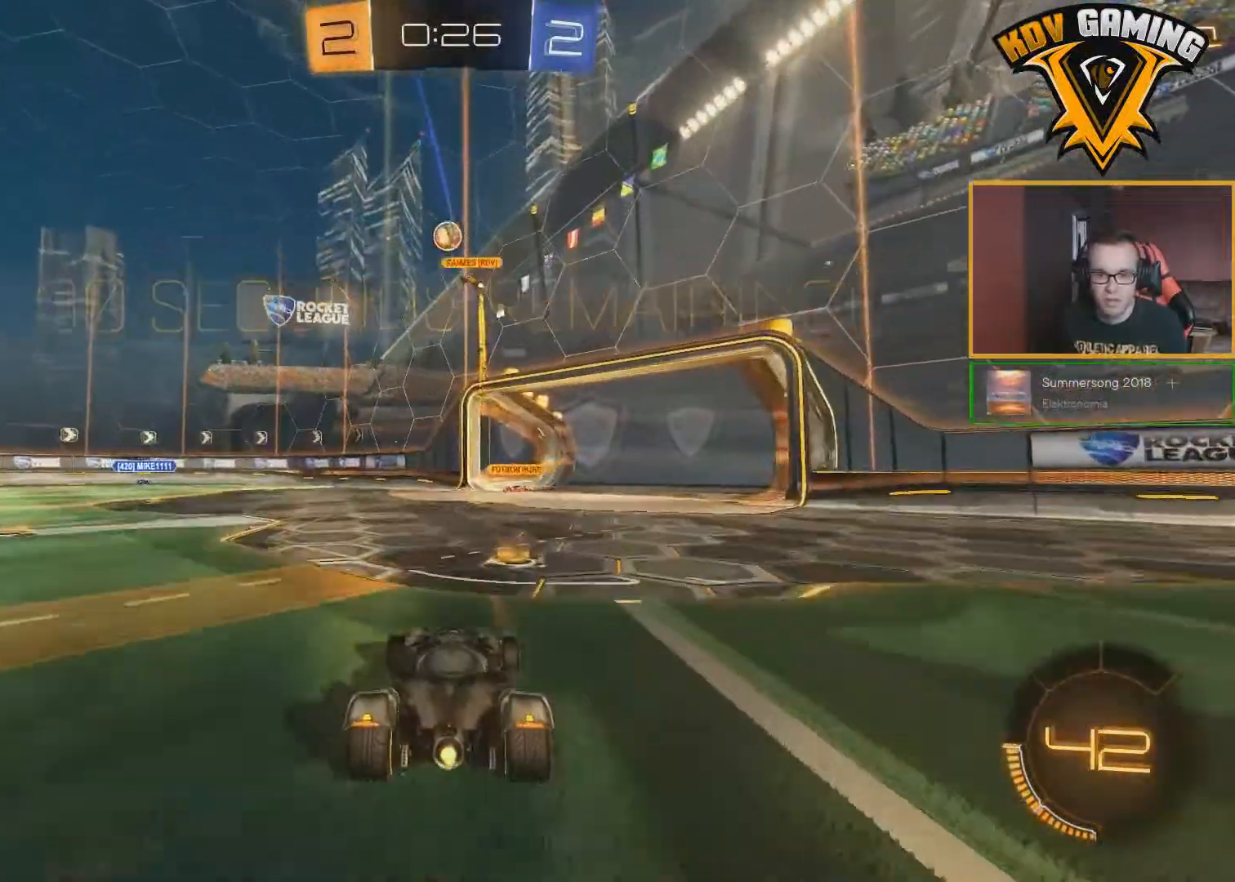
{"buttons": ["R2"], "left_stick": "center", "right_stick": "center", "events": [[367, "left_stick", "center"]]}
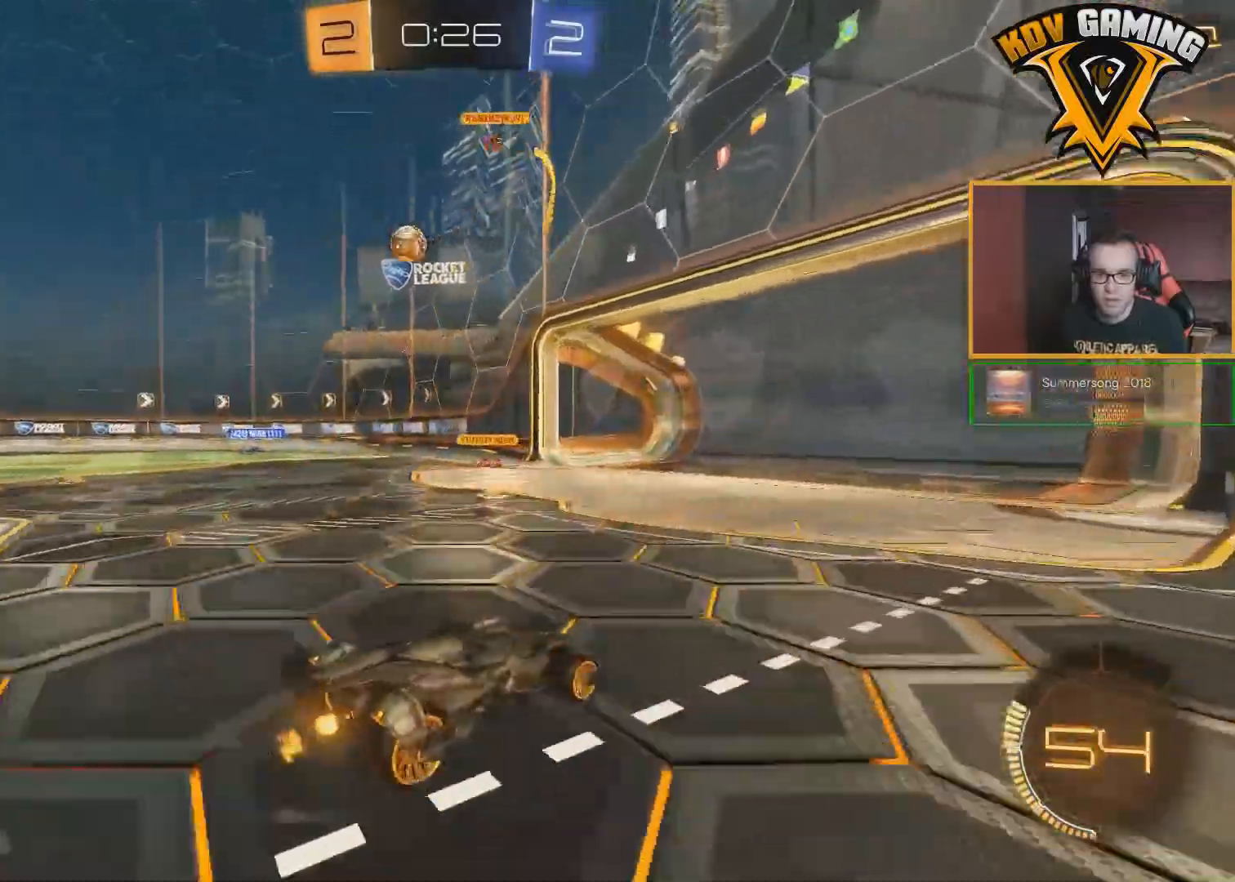
{"buttons": ["L1", "R2"], "left_stick": "left", "right_stick": "center", "events": [[250, "left_stick", "left"], [300, "L1", "down"]]}
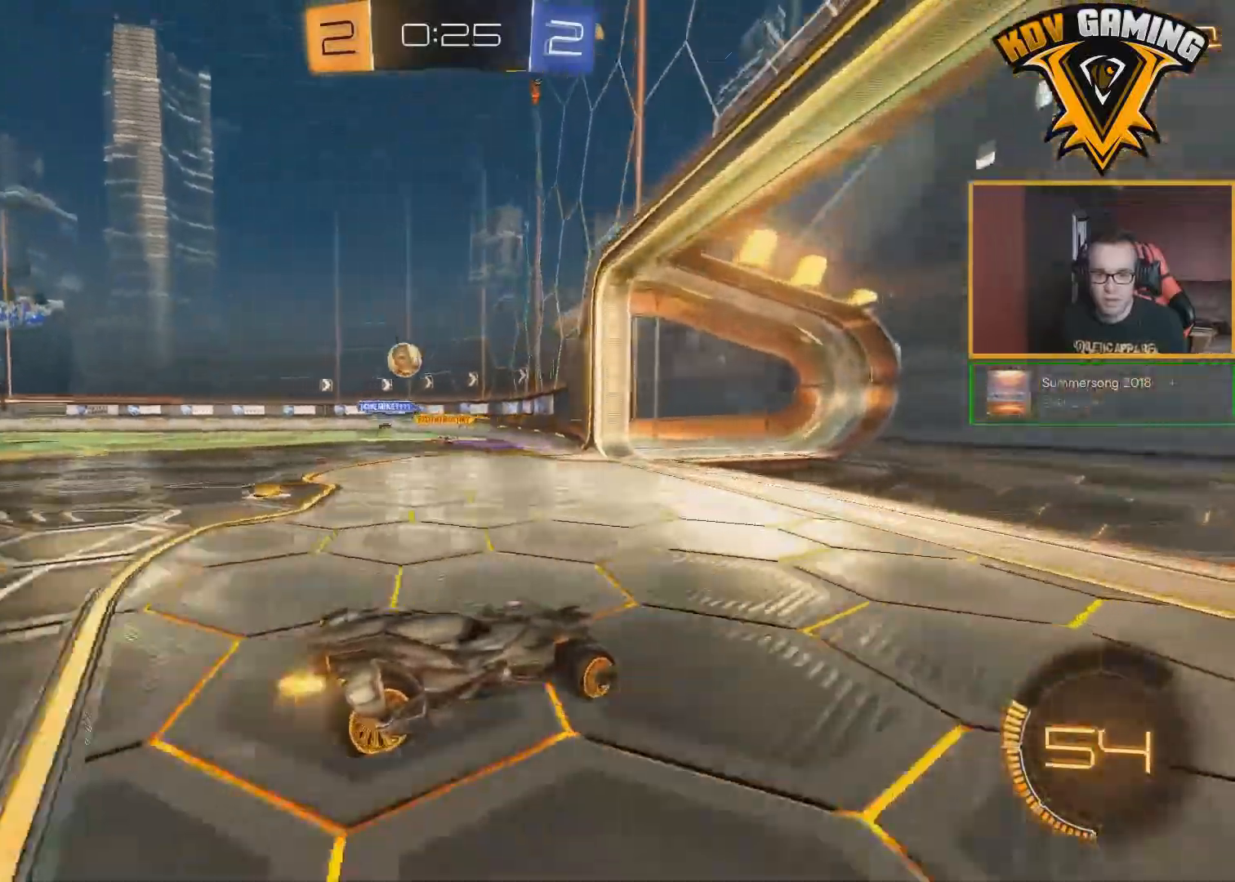
{"buttons": ["L2"], "left_stick": "left", "right_stick": "center", "events": [[67, "L1", "up"], [167, "R2", "up"], [400, "L2", "down"]]}
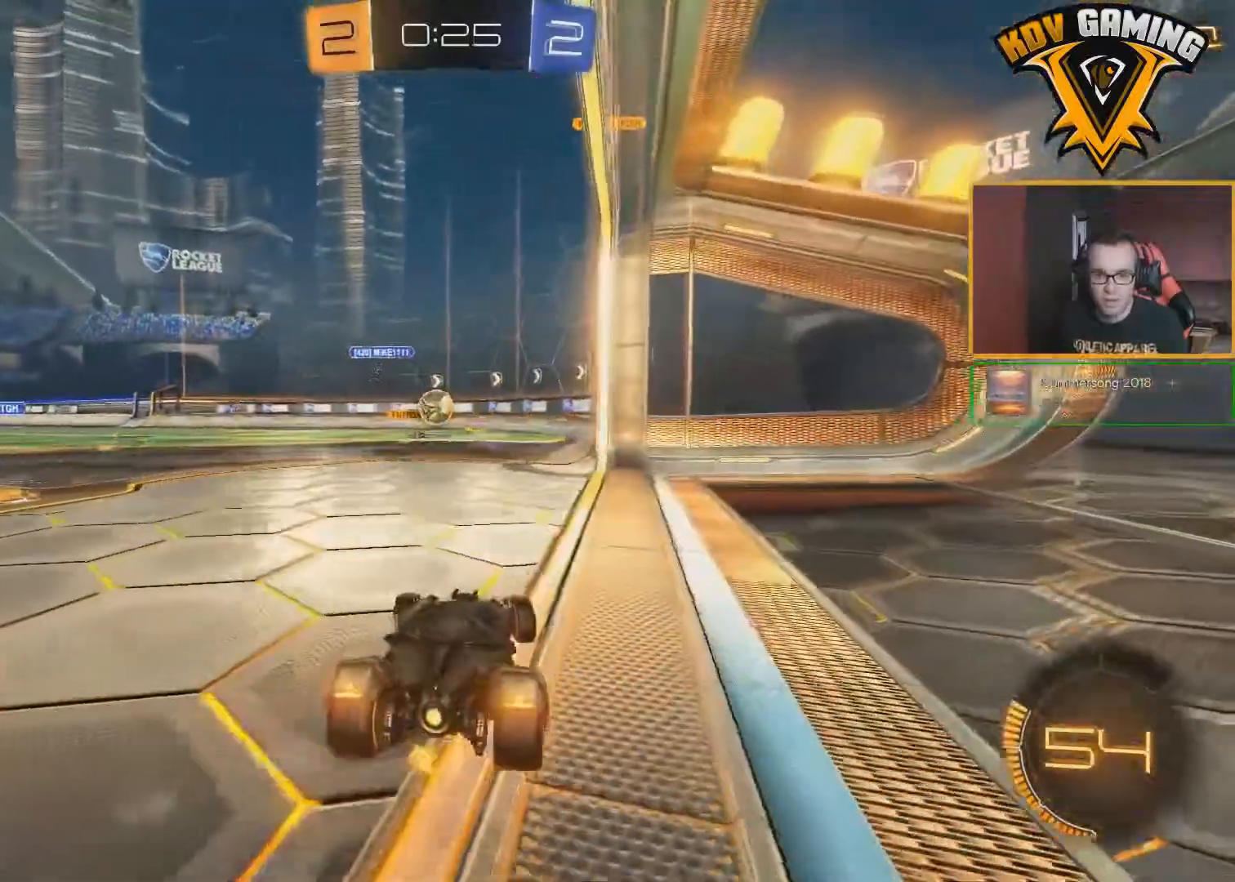
{"buttons": ["R2"], "left_stick": "center", "right_stick": "center", "events": [[33, "L2", "up"], [50, "left_stick", "center"], [217, "R2", "down"], [233, "left_stick", "right"], [333, "left_stick", "center"]]}
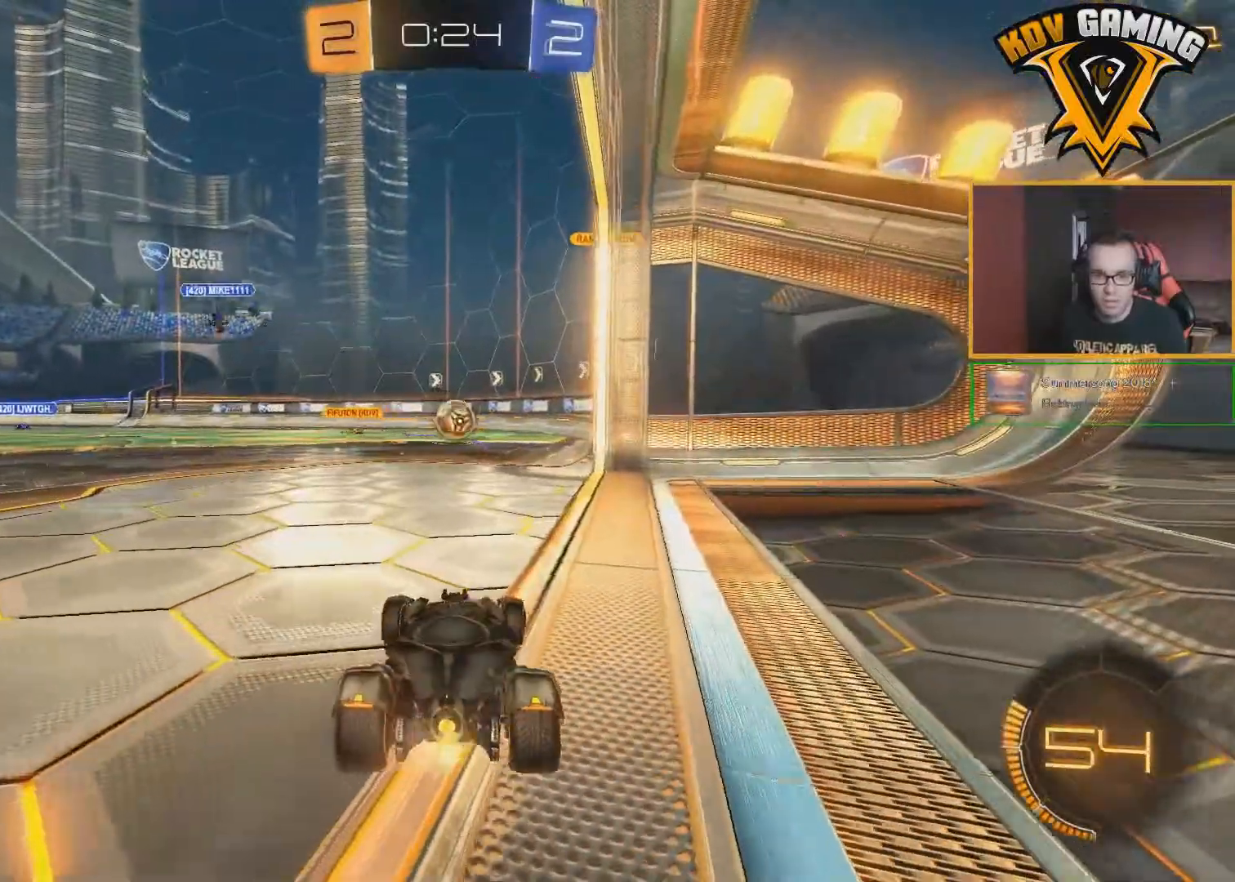
{"buttons": ["R2"], "left_stick": "center", "right_stick": "center", "events": [[117, "left_stick", "down-right"], [217, "left_stick", "center"]]}
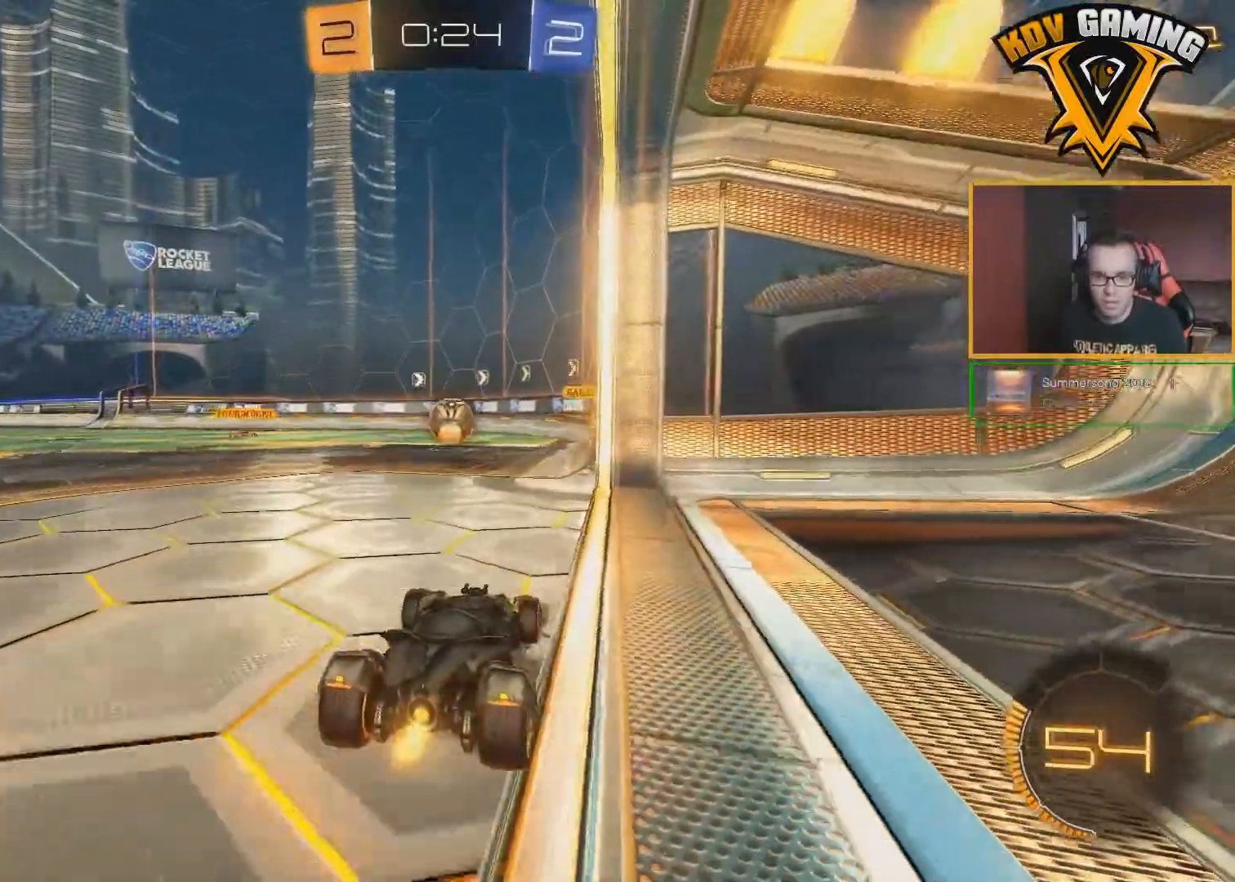
{"buttons": ["R2"], "left_stick": "center", "right_stick": "center", "events": []}
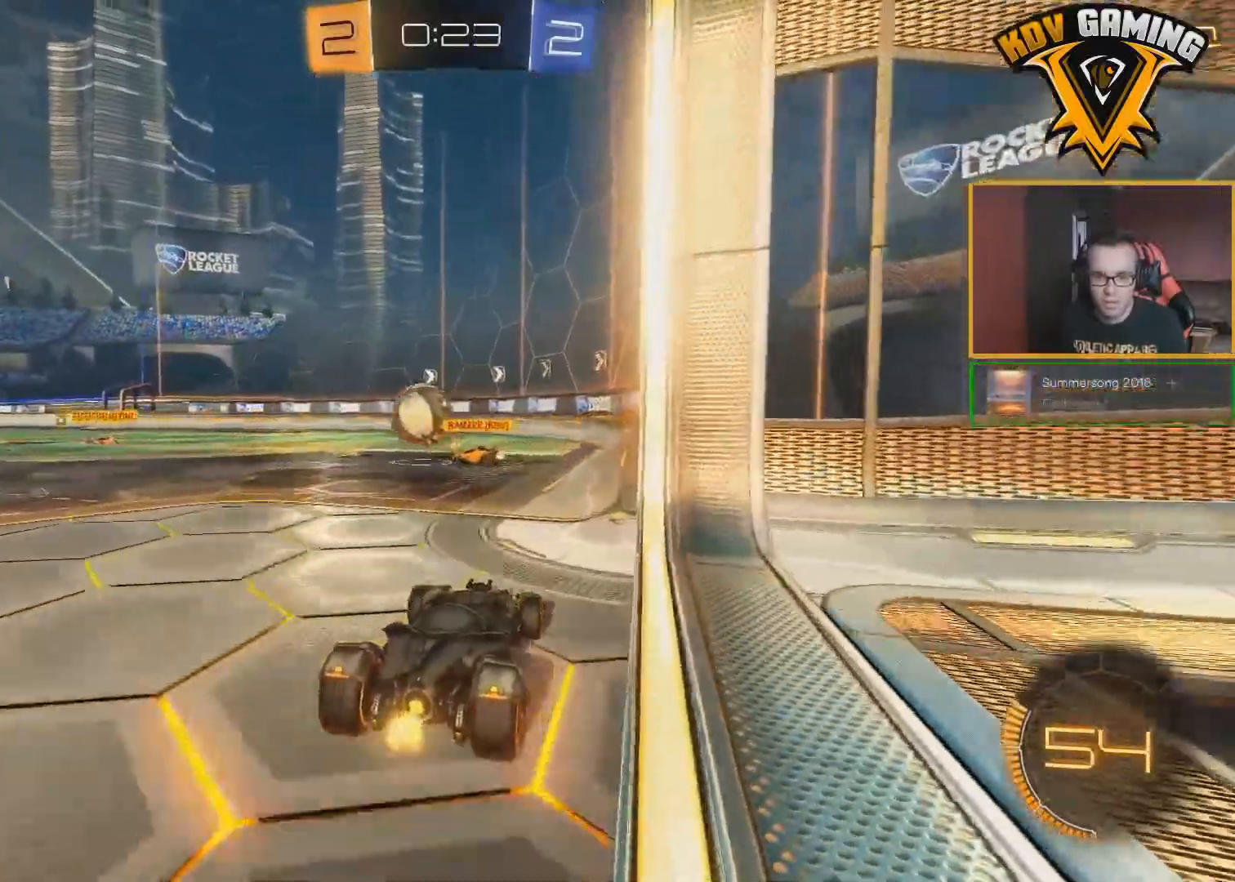
{"buttons": ["L2"], "left_stick": "center", "right_stick": "center", "events": [[67, "left_stick", "left"], [200, "R2", "up"], [300, "L2", "down"], [483, "left_stick", "center"]]}
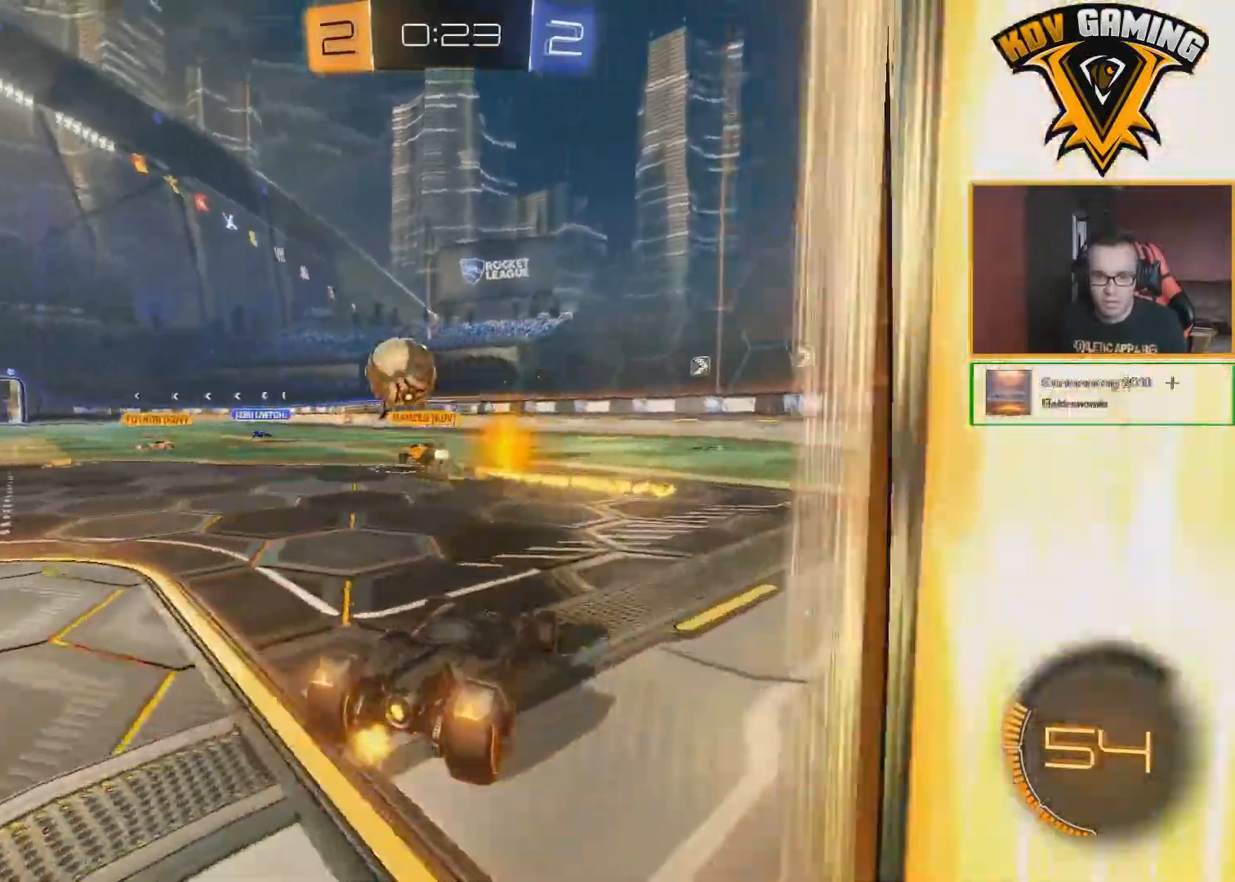
{"buttons": ["L2", "SELECT"], "left_stick": "center", "right_stick": "center", "events": [[217, "SELECT", "down"]]}
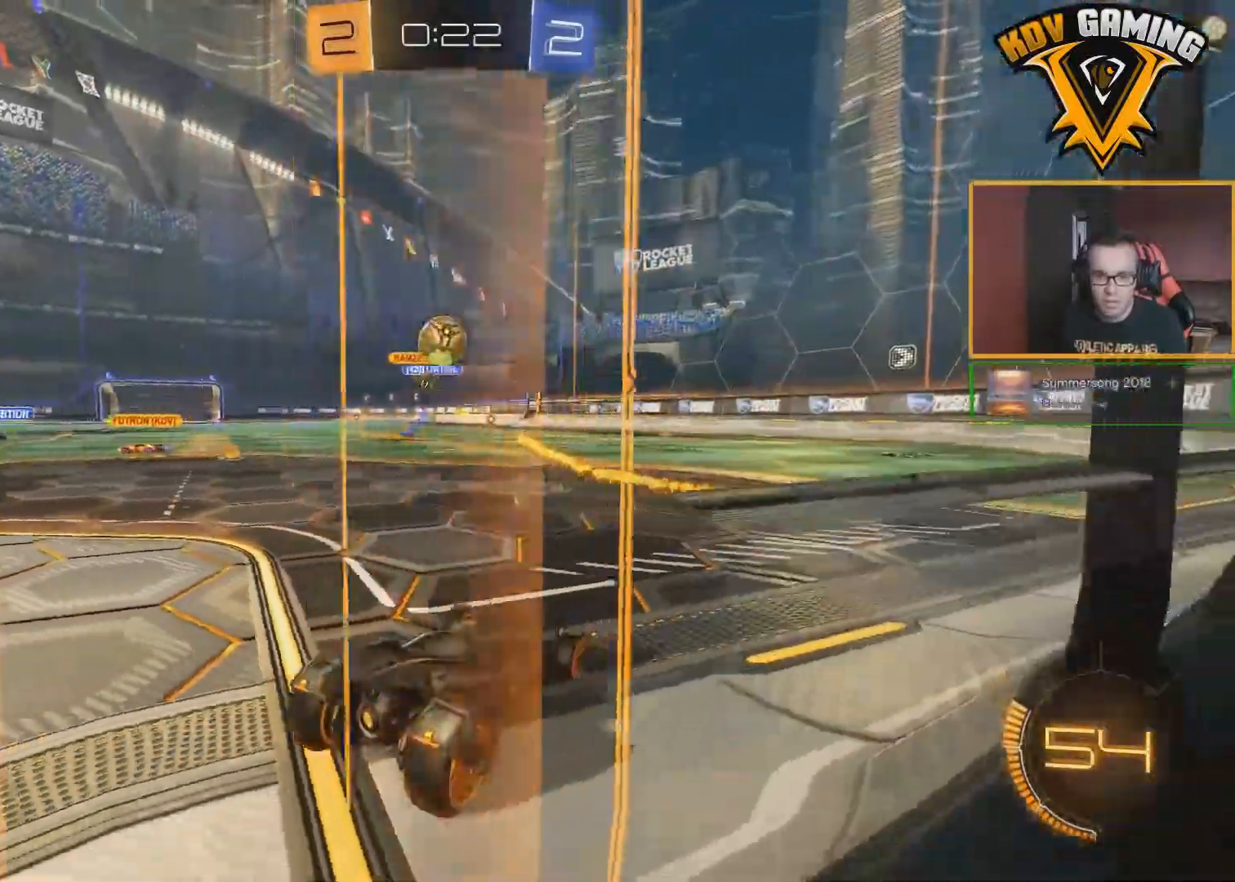
{"buttons": ["L2", "SELECT"], "left_stick": "right", "right_stick": "center", "events": [[433, "left_stick", "right"]]}
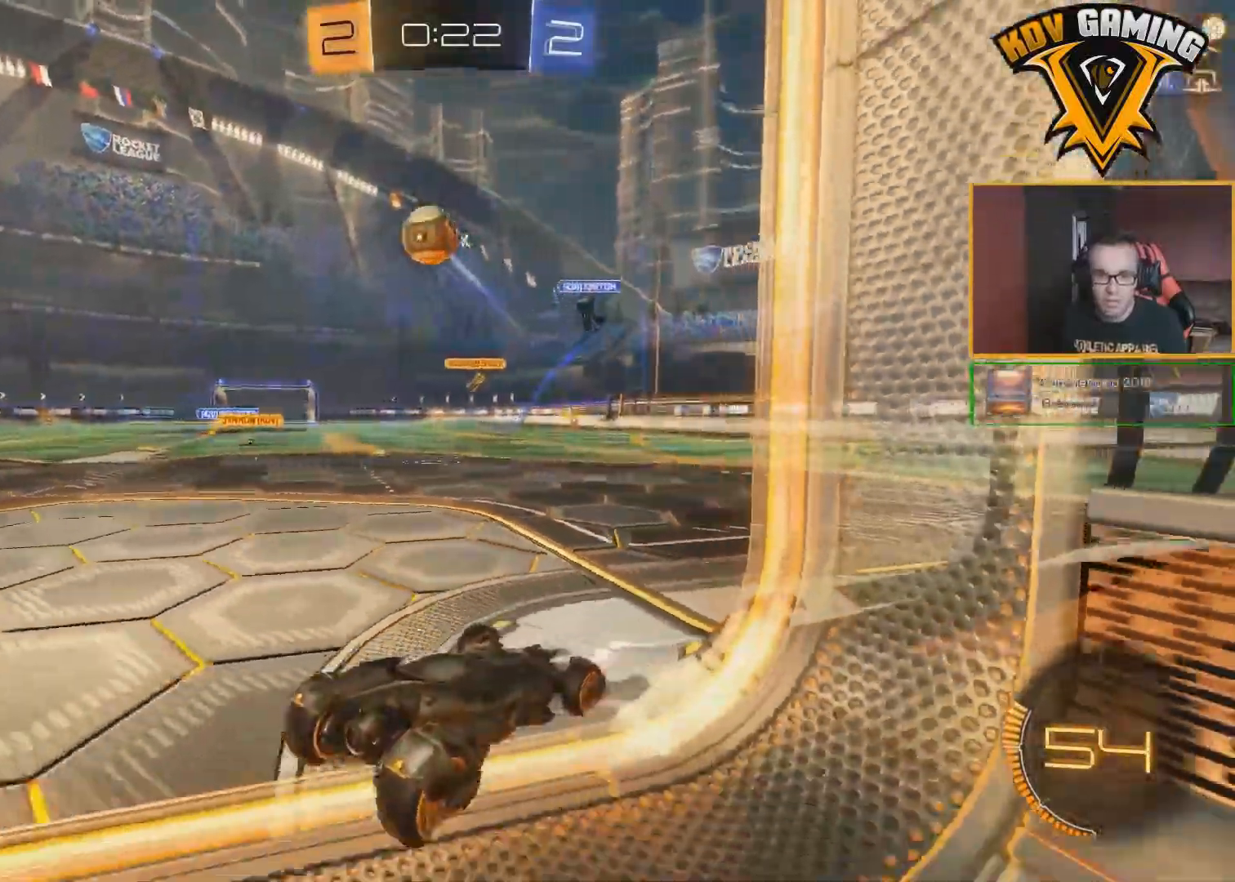
{"buttons": ["R2"], "left_stick": "center", "right_stick": "center", "events": [[83, "L1", "down"], [433, "SELECT", "up"], [450, "L1", "up"], [483, "L2", "up"], [483, "R2", "down"], [500, "left_stick", "center"]]}